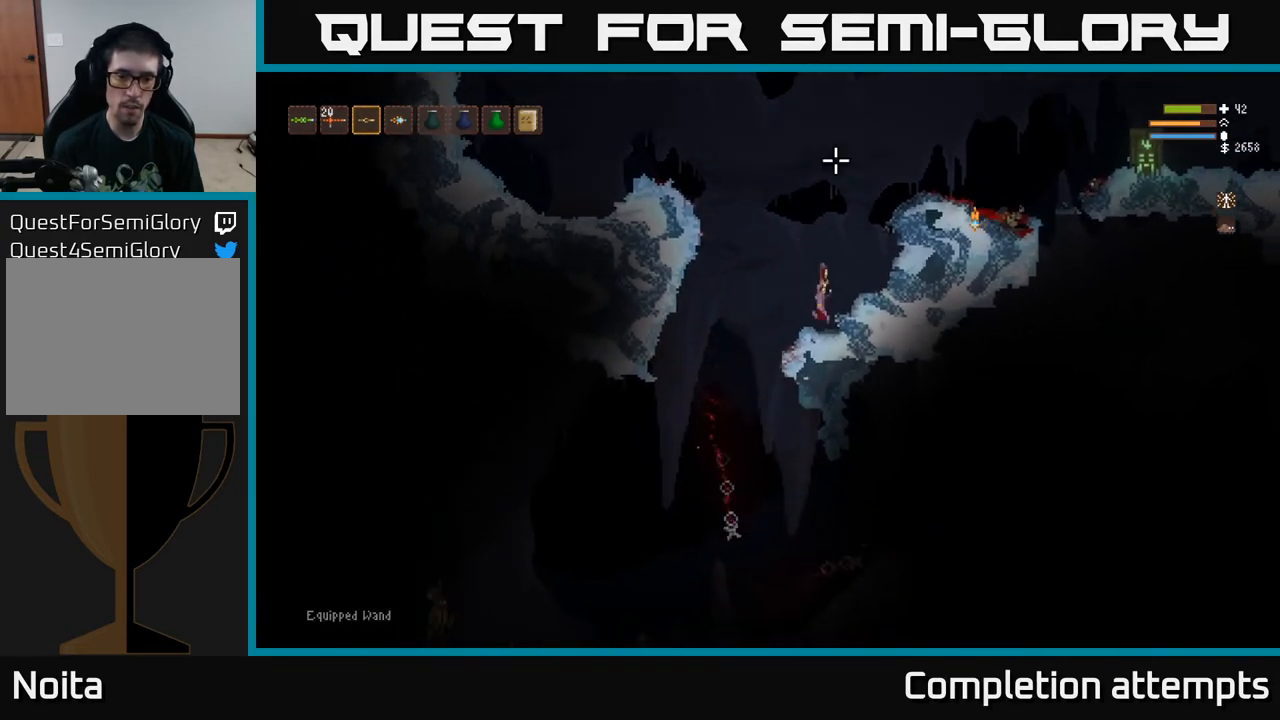
Gameplay with a controller (Xbox layout); each line is a JSON object with the inputs held at the frame after it. "events" lists button and stick changes between this image and that frame as [ms after this image, input, new state], when the widget could be followed in between.
{"buttons": ["L2"], "left_stick": "left", "right_stick": "down-left", "events": [[67, "left_stick", "center"], [167, "right_stick", "down"], [267, "right_stick", "down-left"], [383, "left_stick", "left"], [433, "L2", "down"]]}
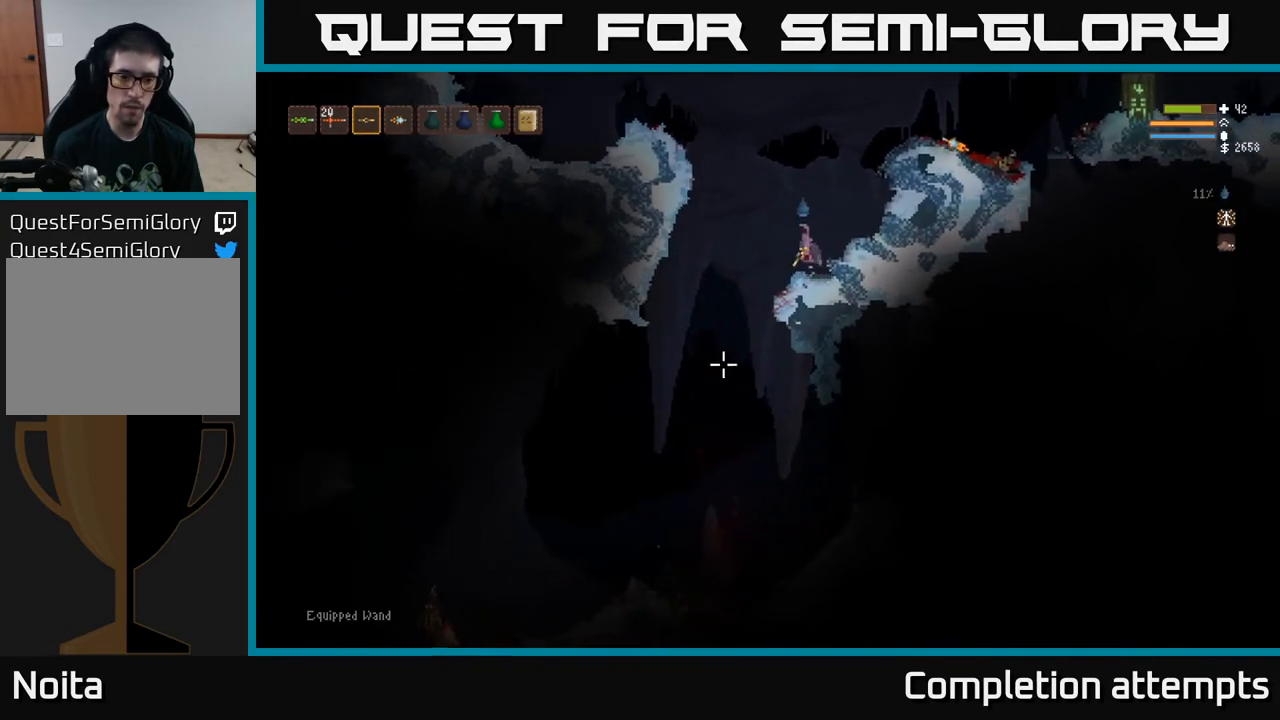
{"buttons": [], "left_stick": "center", "right_stick": "down-left", "events": [[83, "L2", "up"], [167, "R2", "down"], [183, "left_stick", "center"], [267, "R2", "up"]]}
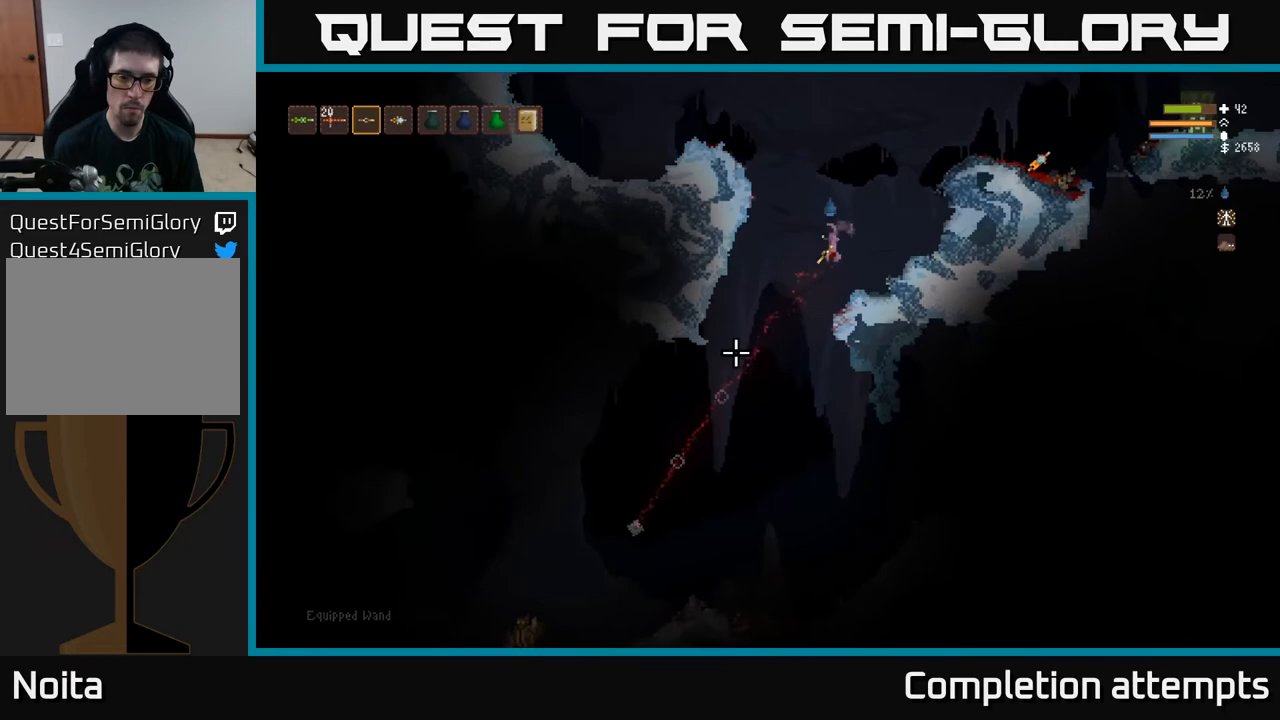
{"buttons": [], "left_stick": "right", "right_stick": "down-left", "events": [[83, "L2", "down"], [100, "R2", "down"], [200, "L2", "up"], [200, "R2", "up"], [467, "left_stick", "right"]]}
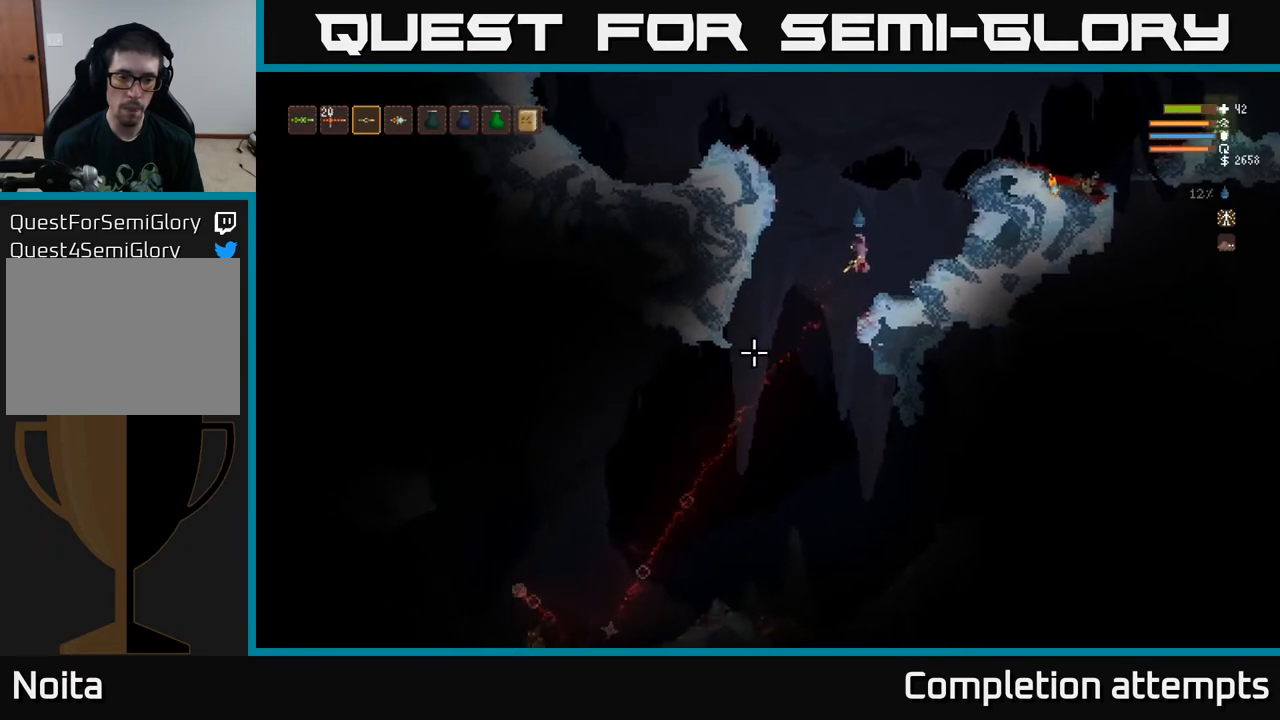
{"buttons": [], "left_stick": "center", "right_stick": "down-left", "events": [[117, "L2", "down"], [267, "L2", "up"], [283, "left_stick", "center"], [383, "left_stick", "left"], [400, "R2", "down"], [483, "left_stick", "center"], [500, "R2", "up"]]}
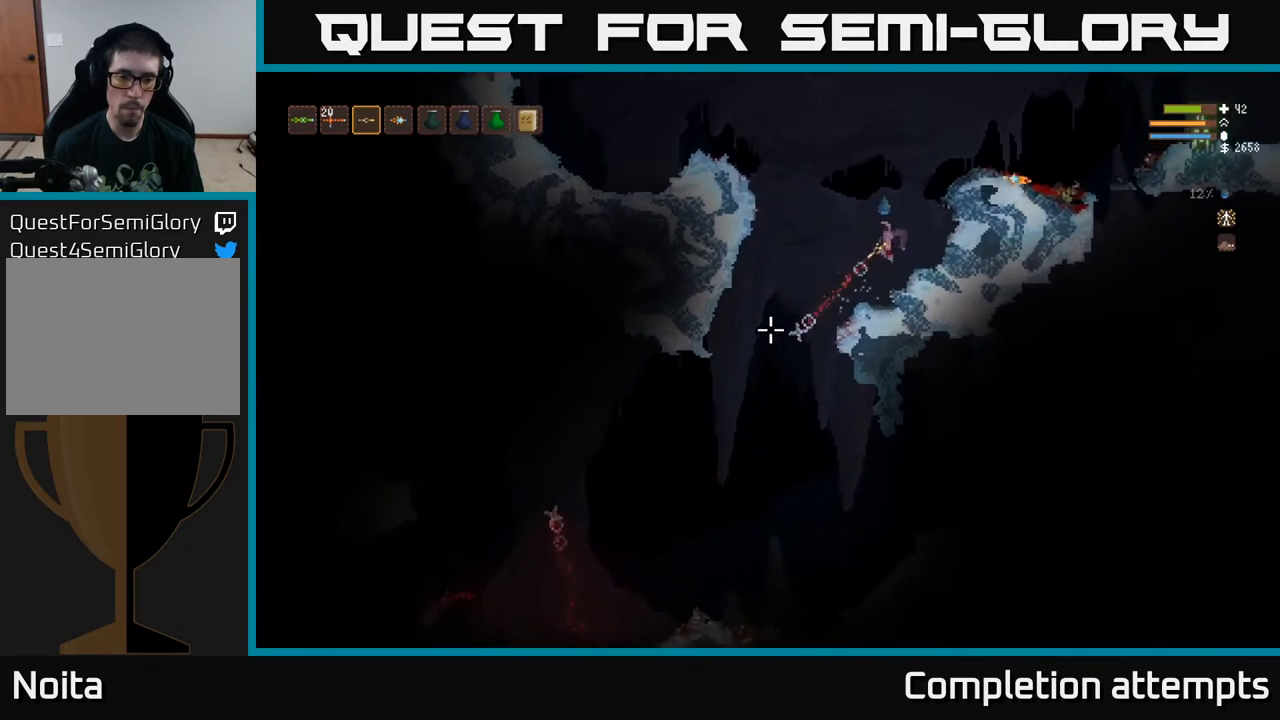
{"buttons": [], "left_stick": "center", "right_stick": "down-left", "events": []}
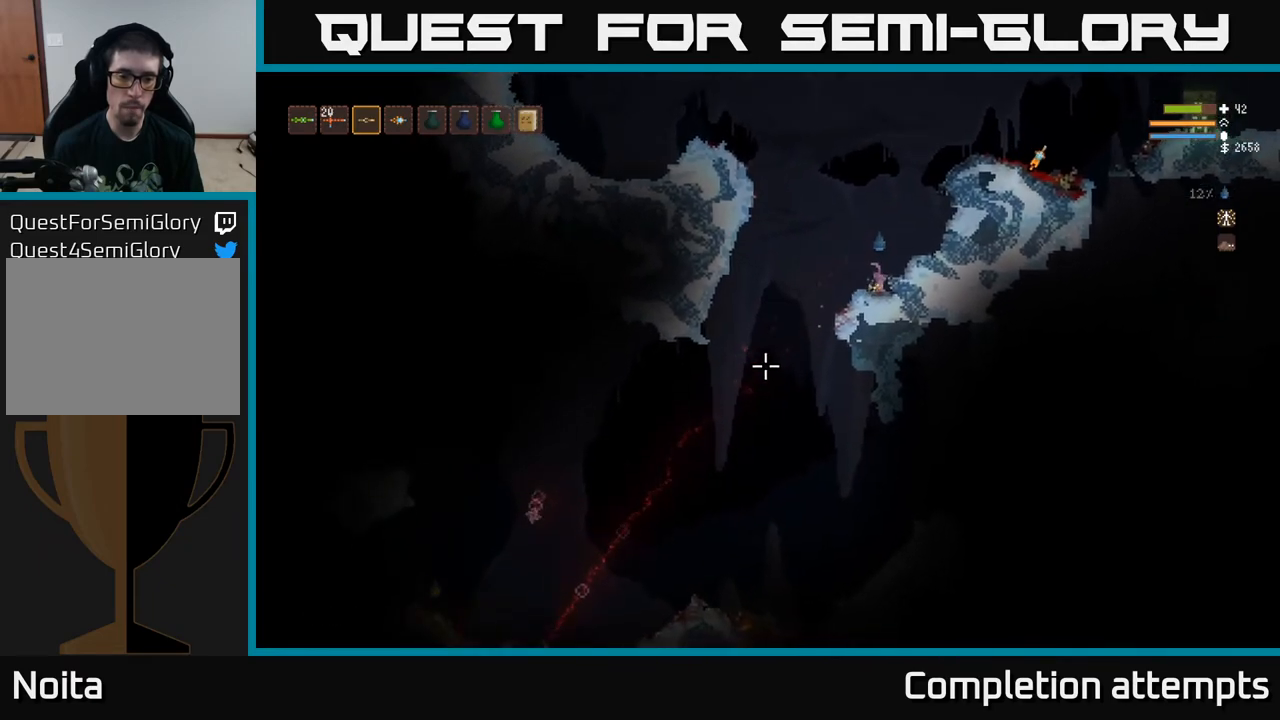
{"buttons": [], "left_stick": "left", "right_stick": "down-left", "events": [[300, "left_stick", "left"], [383, "L2", "down"], [500, "L2", "up"]]}
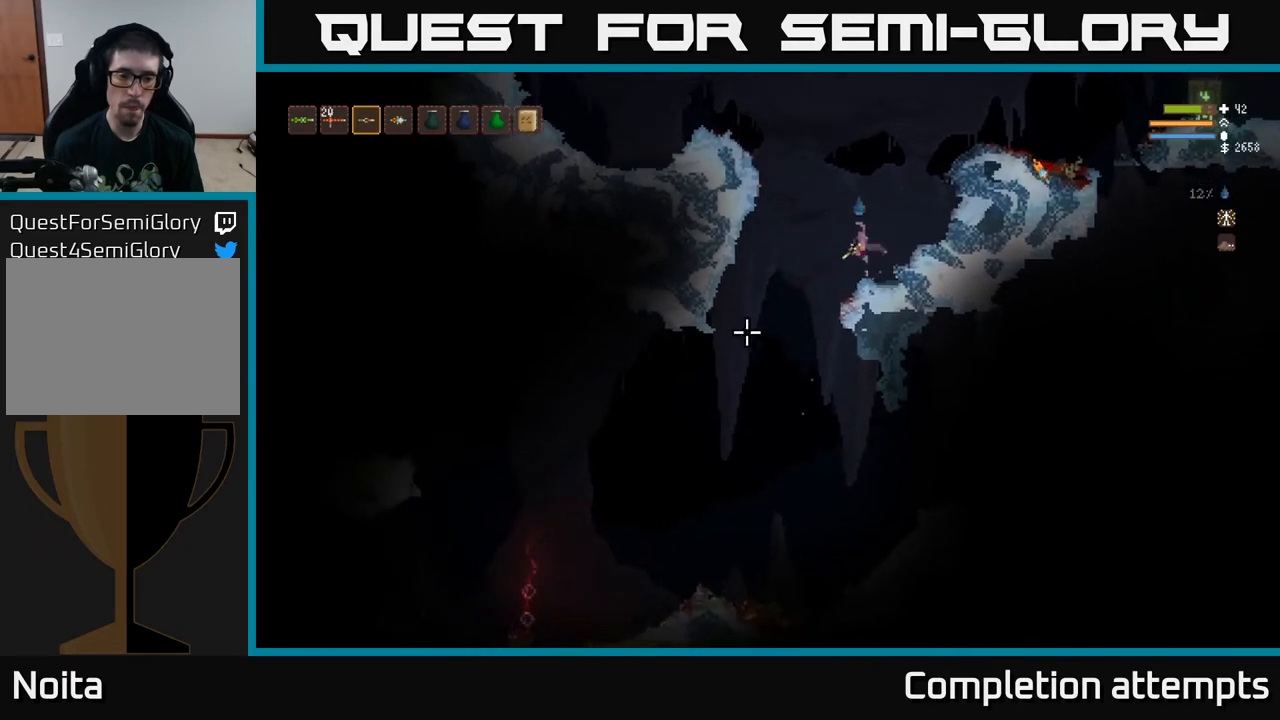
{"buttons": [], "left_stick": "center", "right_stick": "down-left", "events": [[250, "left_stick", "center"]]}
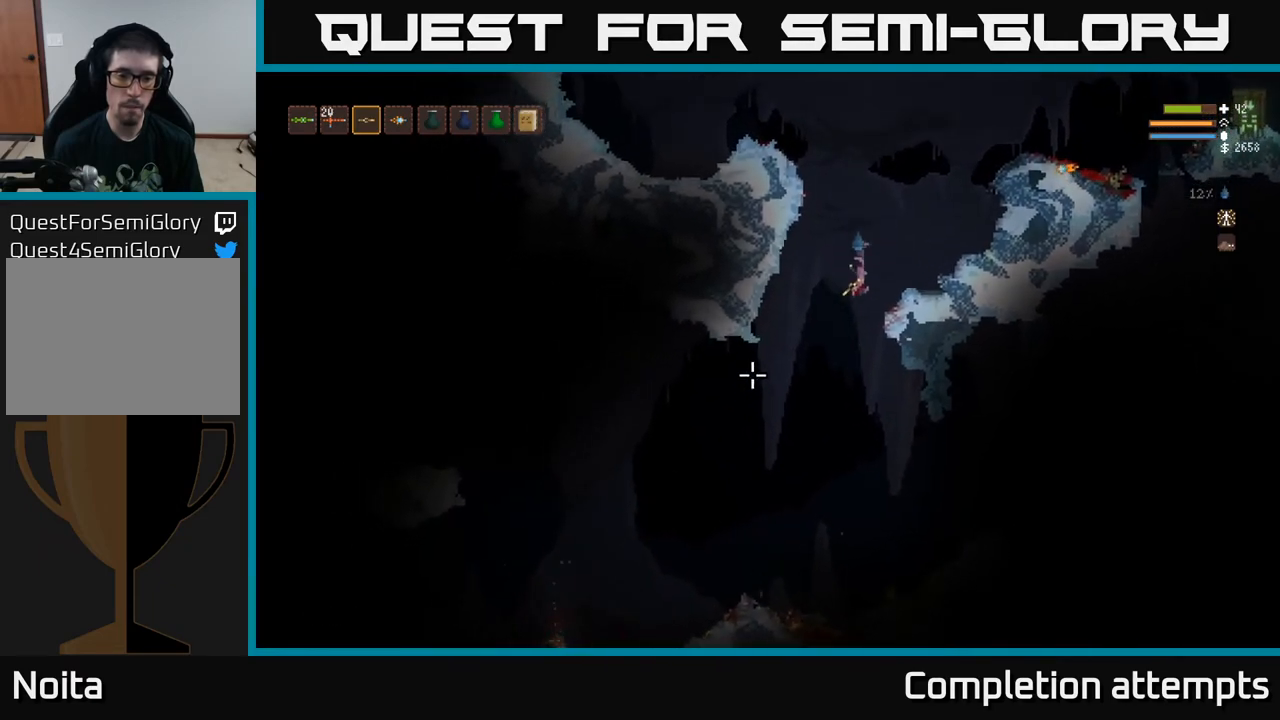
{"buttons": [], "left_stick": "center", "right_stick": "down-right", "events": [[117, "right_stick", "down"], [150, "left_stick", "left"], [183, "L2", "down"], [300, "L2", "up"], [333, "left_stick", "center"], [383, "right_stick", "down-right"]]}
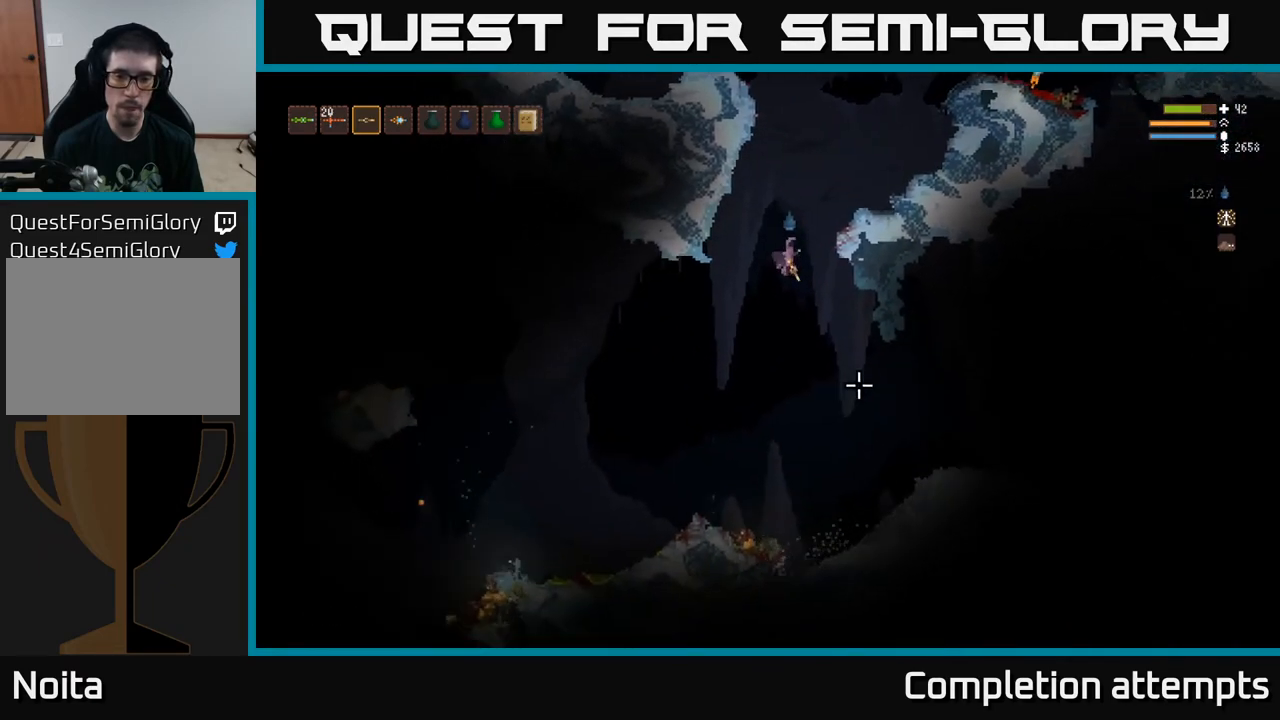
{"buttons": [], "left_stick": "left", "right_stick": "down-right", "events": [[433, "left_stick", "left"]]}
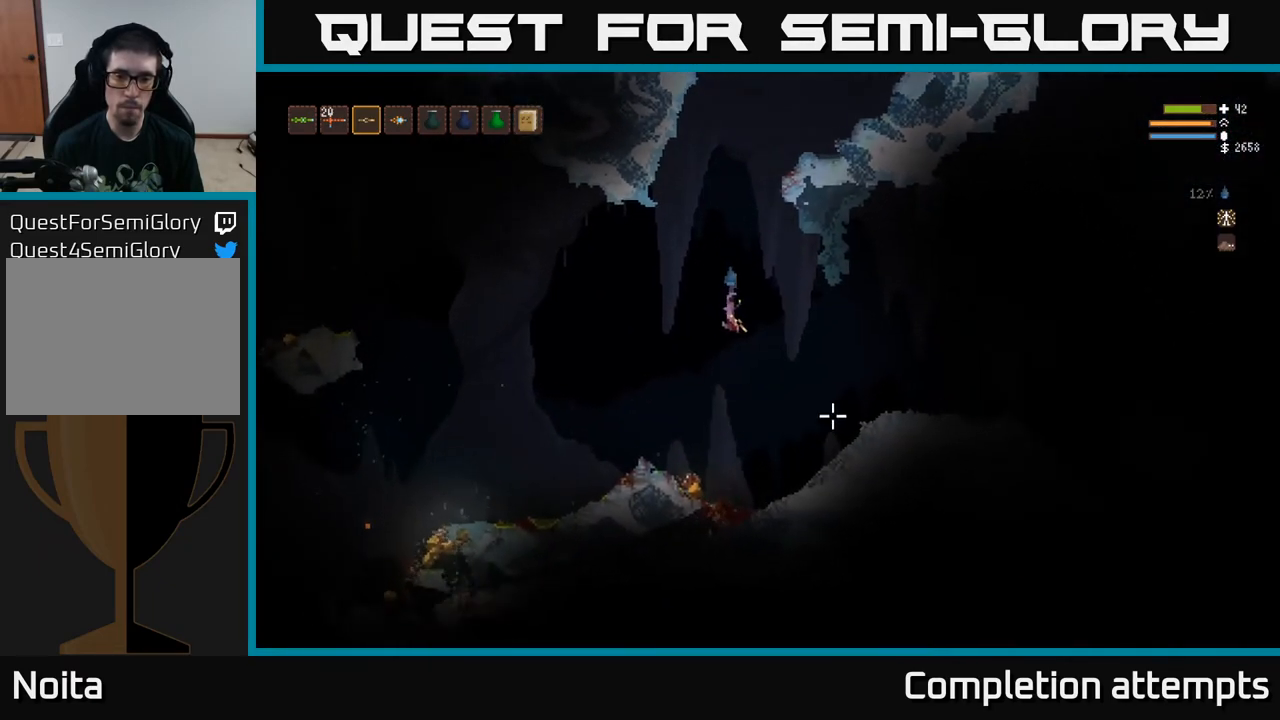
{"buttons": [], "left_stick": "left", "right_stick": "right", "events": [[117, "L2", "down"], [167, "right_stick", "right"], [183, "L2", "up"], [267, "left_stick", "center"], [433, "left_stick", "left"]]}
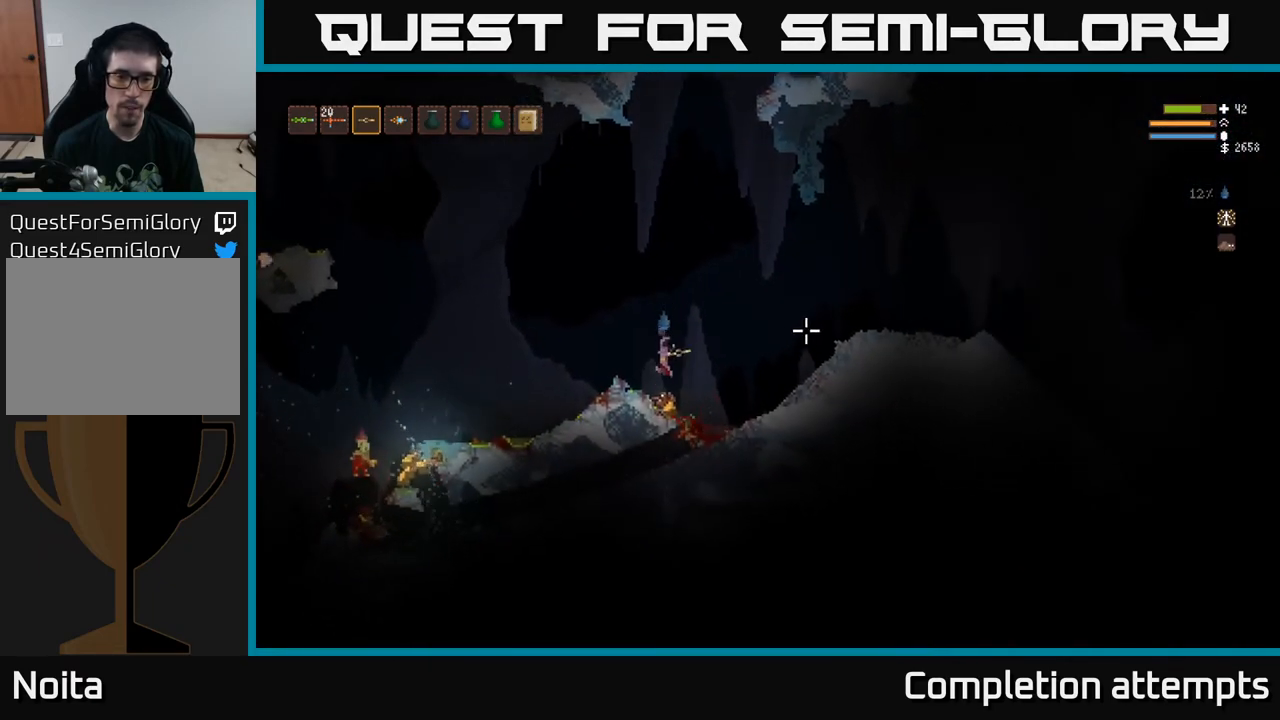
{"buttons": ["L2"], "left_stick": "left", "right_stick": "left", "events": [[67, "left_stick", "center"], [150, "left_stick", "right"], [167, "right_stick", "left"], [217, "L2", "down"], [483, "left_stick", "left"]]}
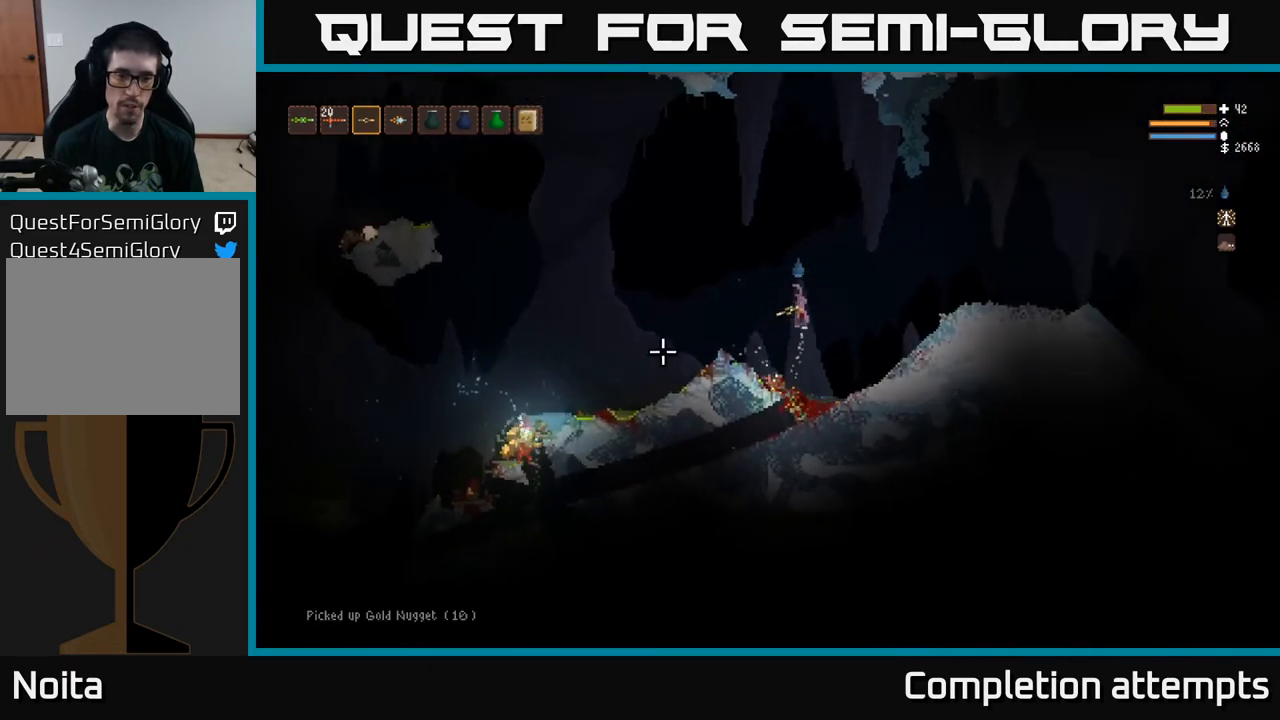
{"buttons": [], "left_stick": "right", "right_stick": "down-left", "events": [[133, "right_stick", "down-left"], [200, "left_stick", "center"], [233, "L2", "up"], [400, "left_stick", "right"]]}
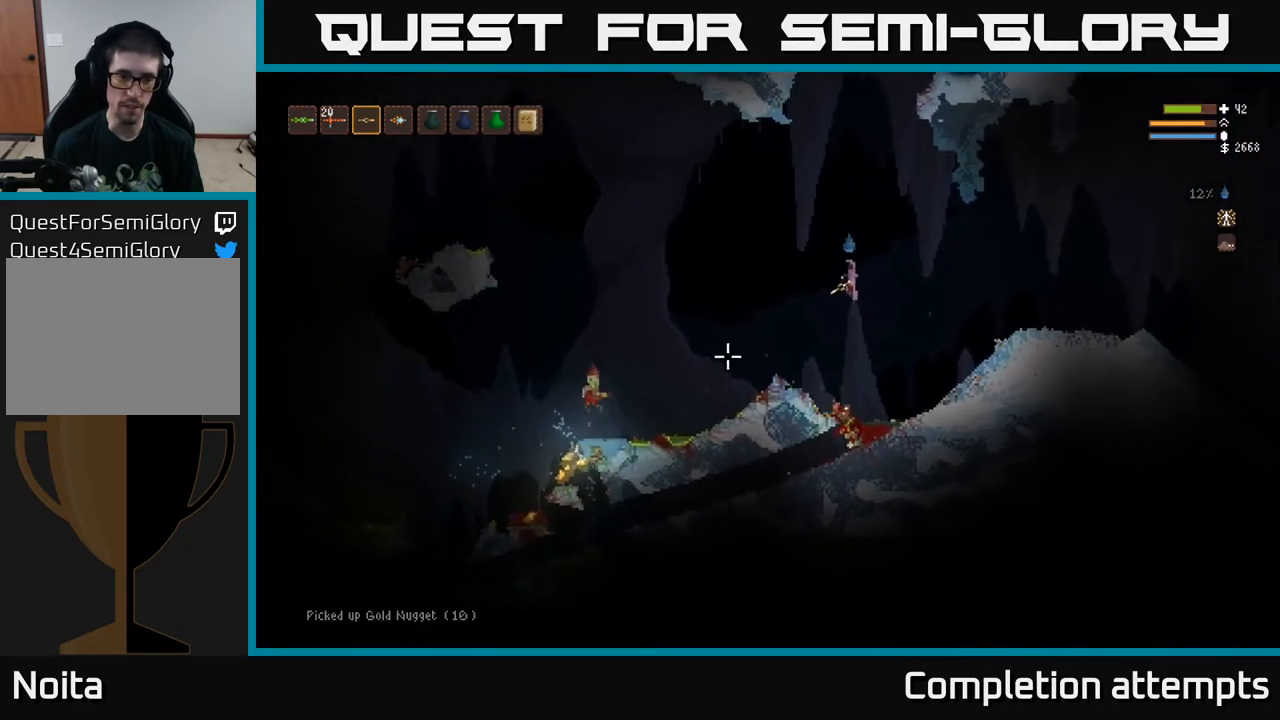
{"buttons": [], "left_stick": "right", "right_stick": "down-left", "events": []}
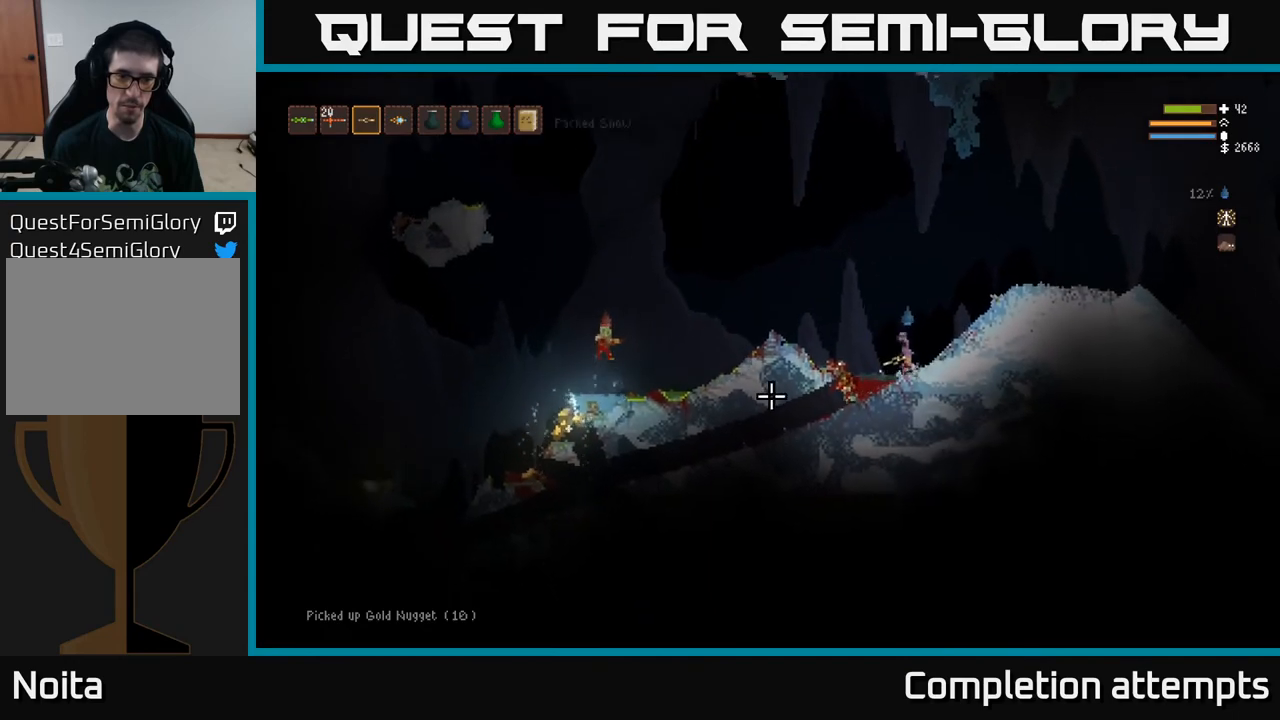
{"buttons": ["L2"], "left_stick": "center", "right_stick": "down-left", "events": [[17, "left_stick", "center"], [67, "L2", "down"], [83, "left_stick", "left"], [233, "left_stick", "center"]]}
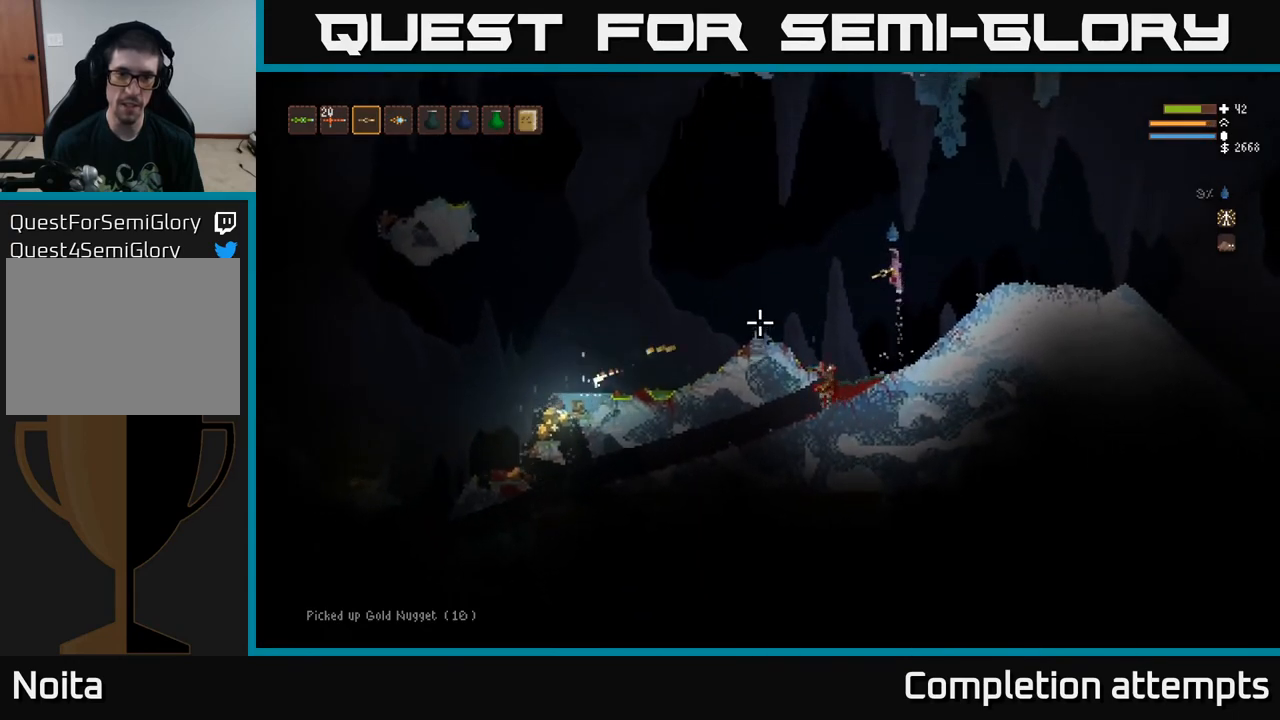
{"buttons": [], "left_stick": "left", "right_stick": "down-left", "events": [[67, "left_stick", "left"], [150, "R2", "down"], [233, "R2", "up"], [400, "L2", "up"]]}
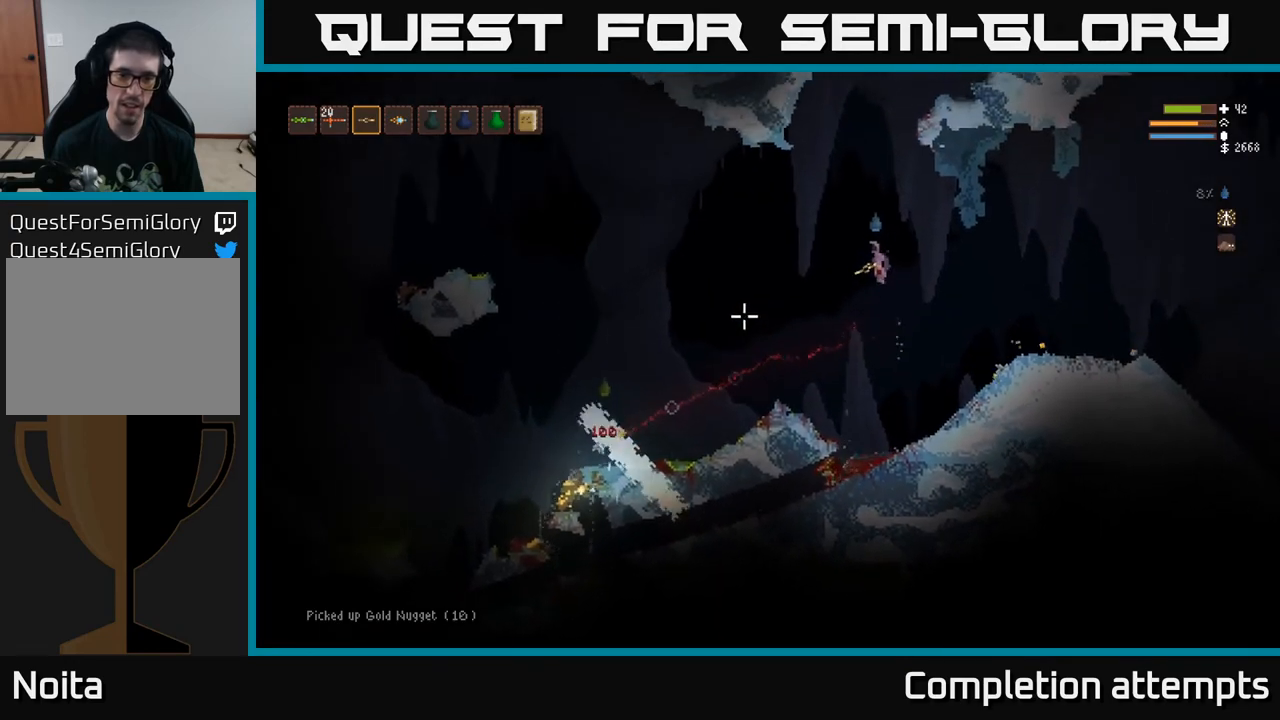
{"buttons": [], "left_stick": "left", "right_stick": "down-left", "events": []}
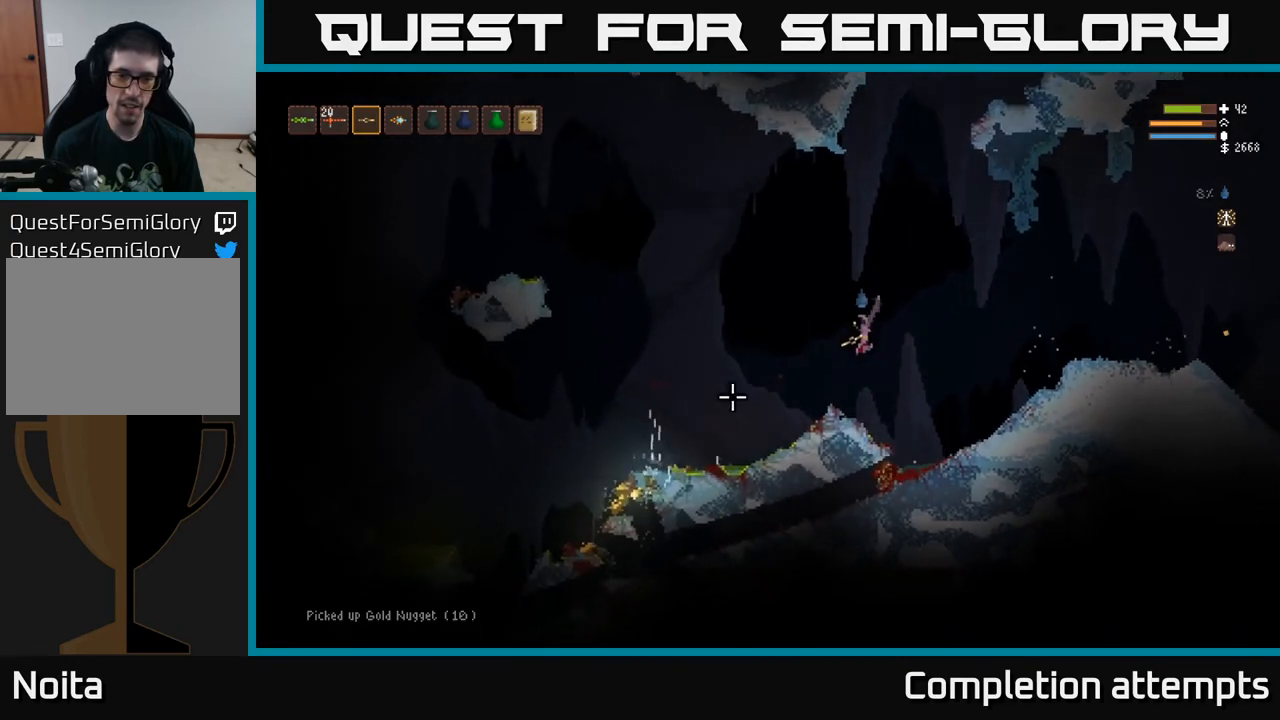
{"buttons": ["L2"], "left_stick": "center", "right_stick": "down-left", "events": [[50, "left_stick", "center"], [233, "L2", "down"]]}
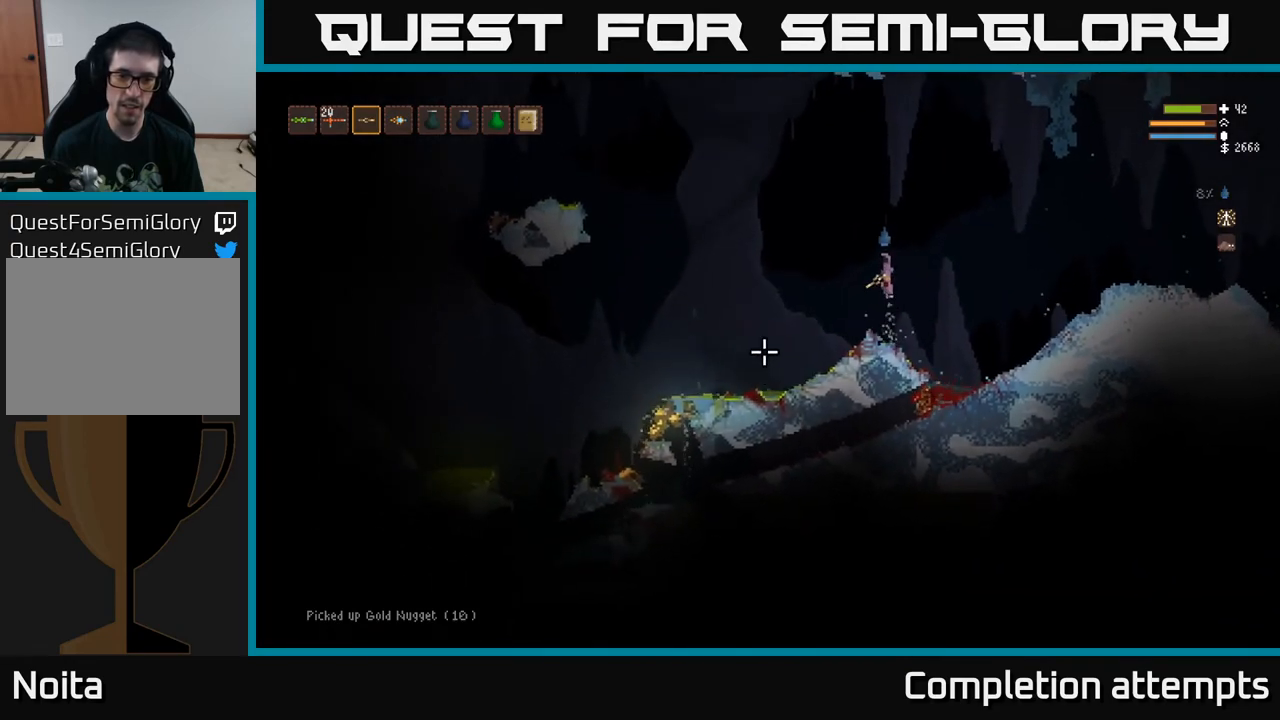
{"buttons": [], "left_stick": "center", "right_stick": "down-left", "events": [[67, "R2", "down"], [167, "L2", "up"], [167, "R2", "up"]]}
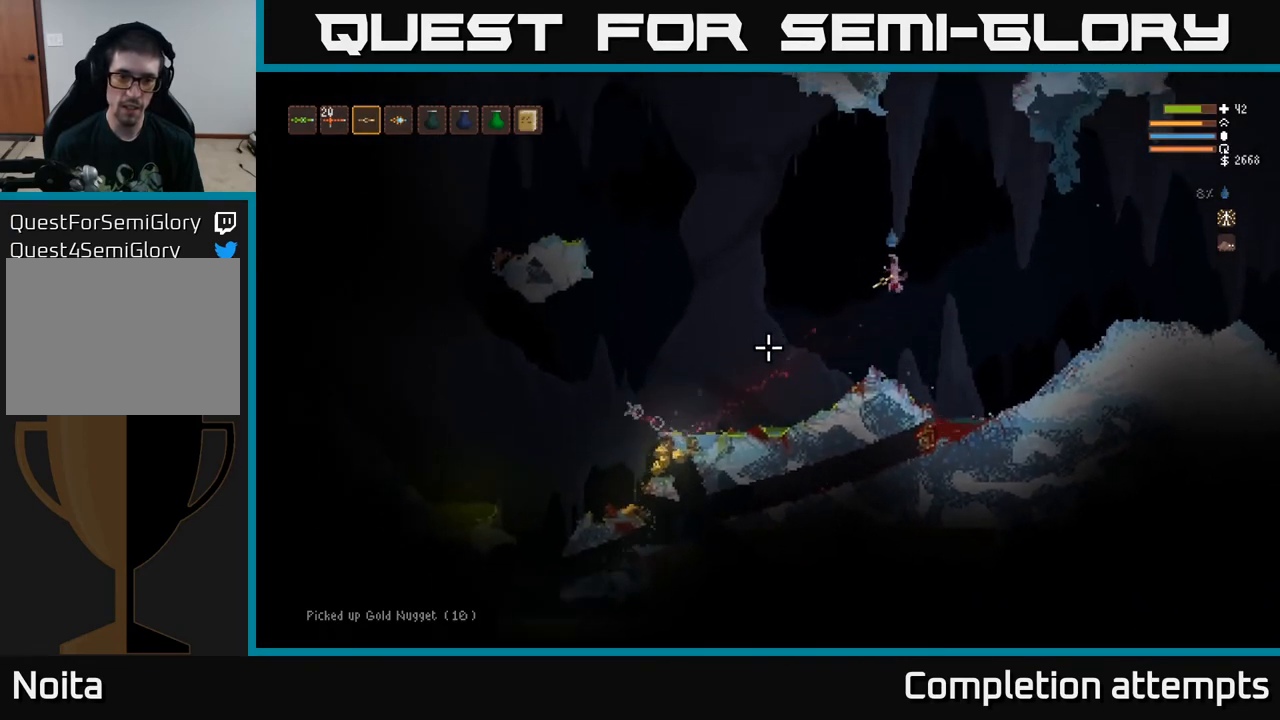
{"buttons": ["L2"], "left_stick": "left", "right_stick": "down-right", "events": [[217, "left_stick", "left"], [383, "L2", "down"], [483, "right_stick", "down-right"]]}
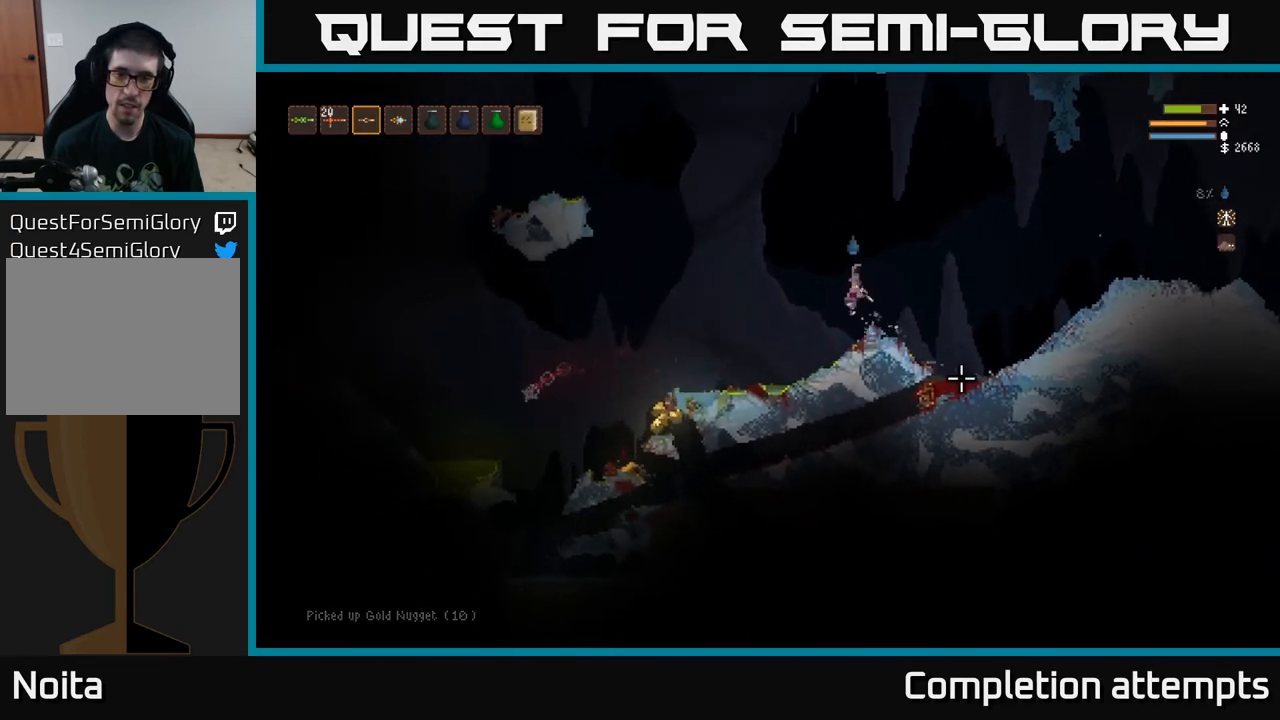
{"buttons": [], "left_stick": "left", "right_stick": "down", "events": [[17, "right_stick", "right"], [317, "right_stick", "down-right"], [367, "L2", "up"], [467, "right_stick", "down"]]}
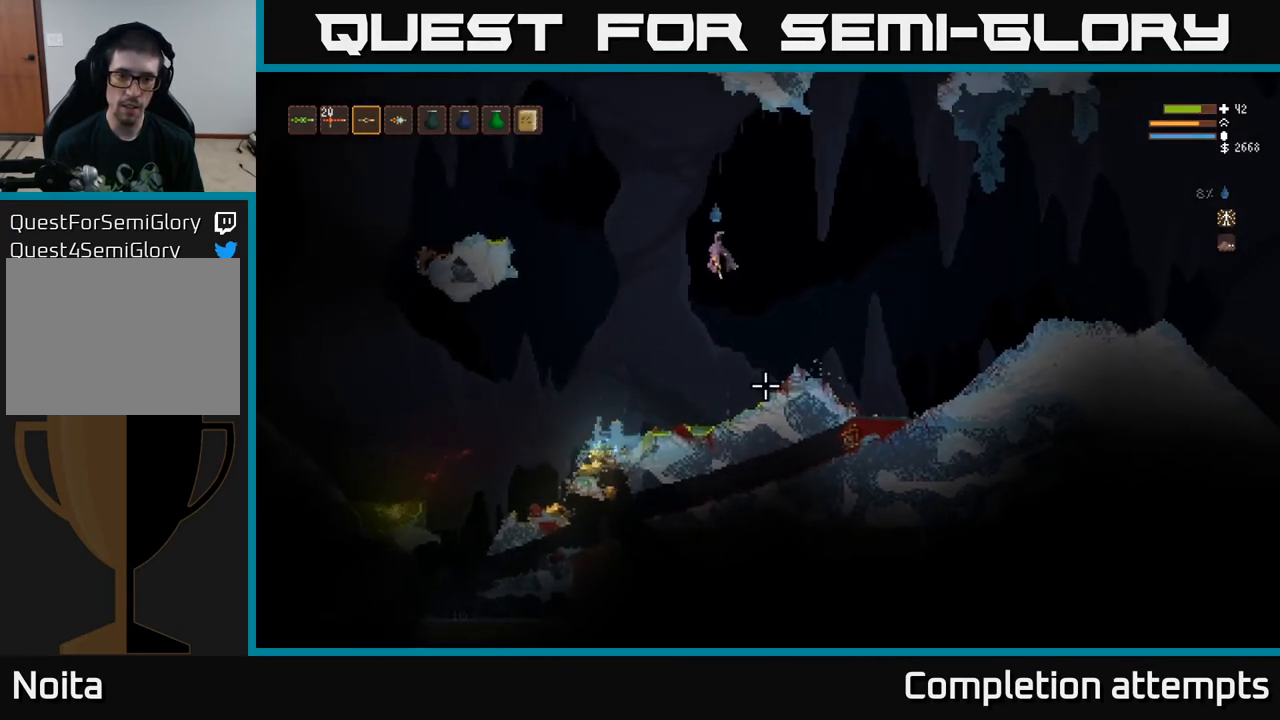
{"buttons": [], "left_stick": "left", "right_stick": "down", "events": [[250, "L2", "down"], [383, "L2", "up"]]}
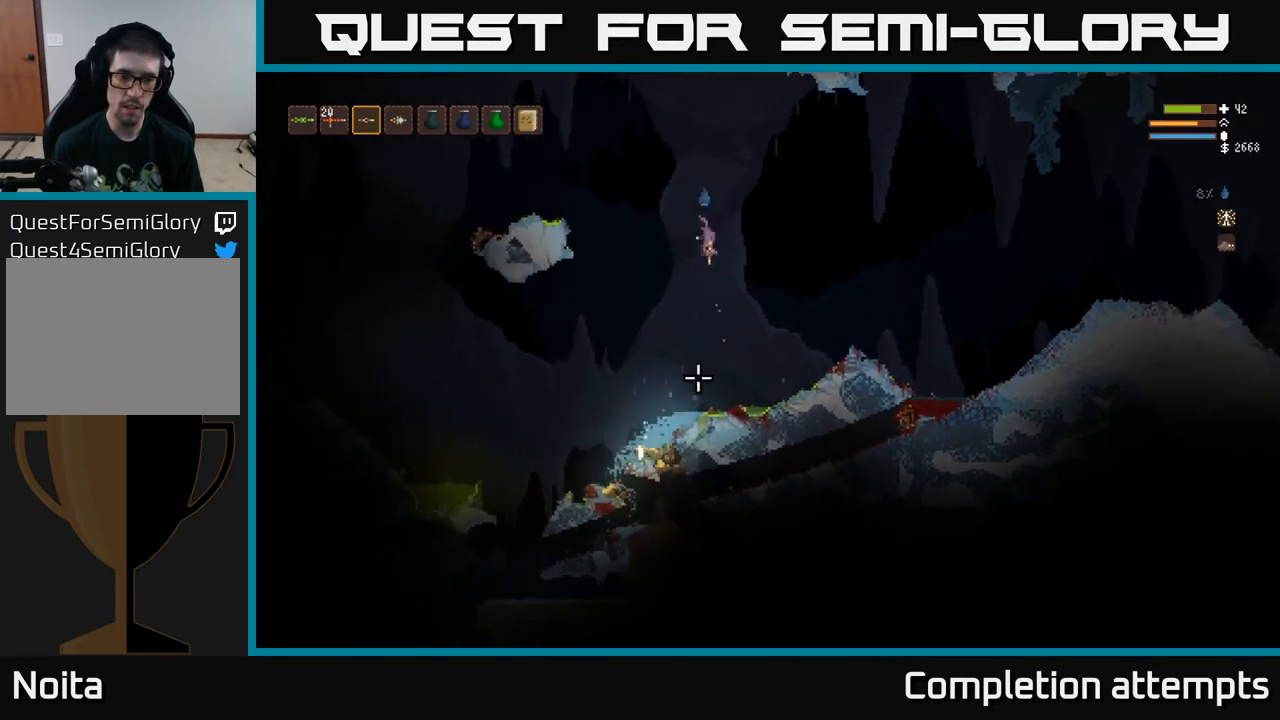
{"buttons": [], "left_stick": "left", "right_stick": "down-left", "events": [[150, "right_stick", "down-left"], [350, "L2", "down"], [450, "L2", "up"]]}
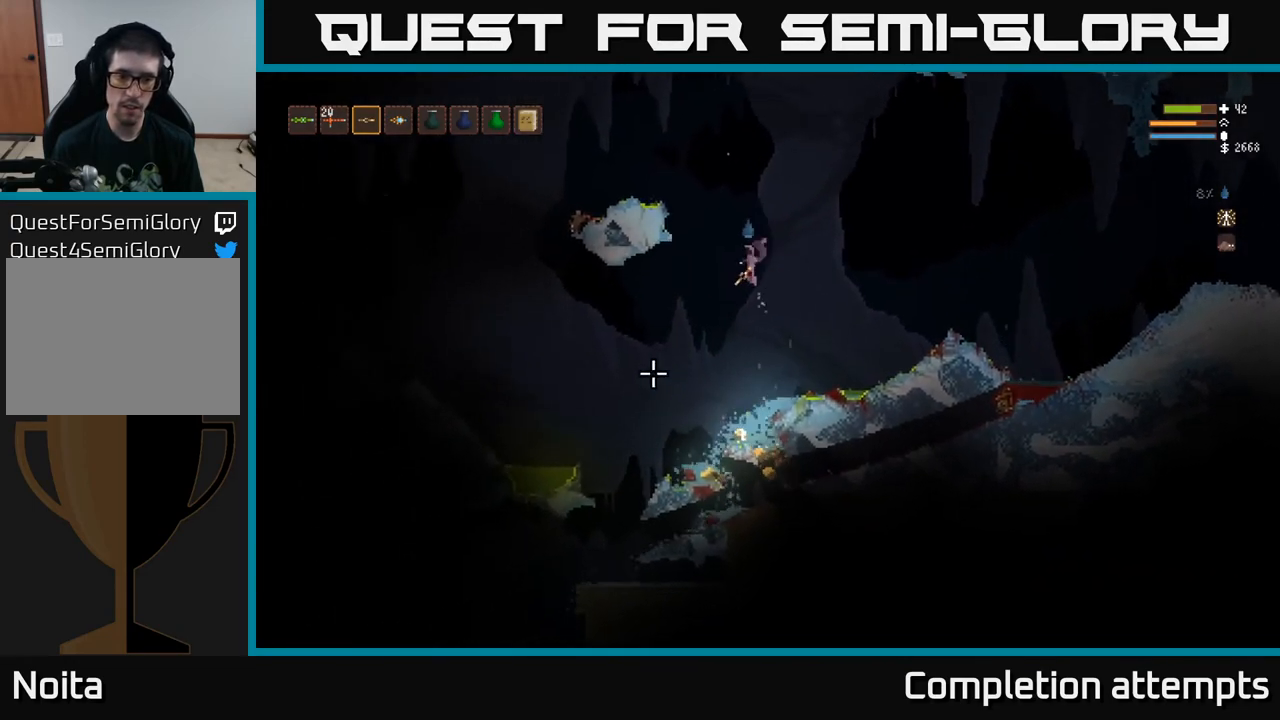
{"buttons": ["L2"], "left_stick": "left", "right_stick": "down-left", "events": [[100, "L2", "down"], [117, "left_stick", "center"], [283, "left_stick", "left"]]}
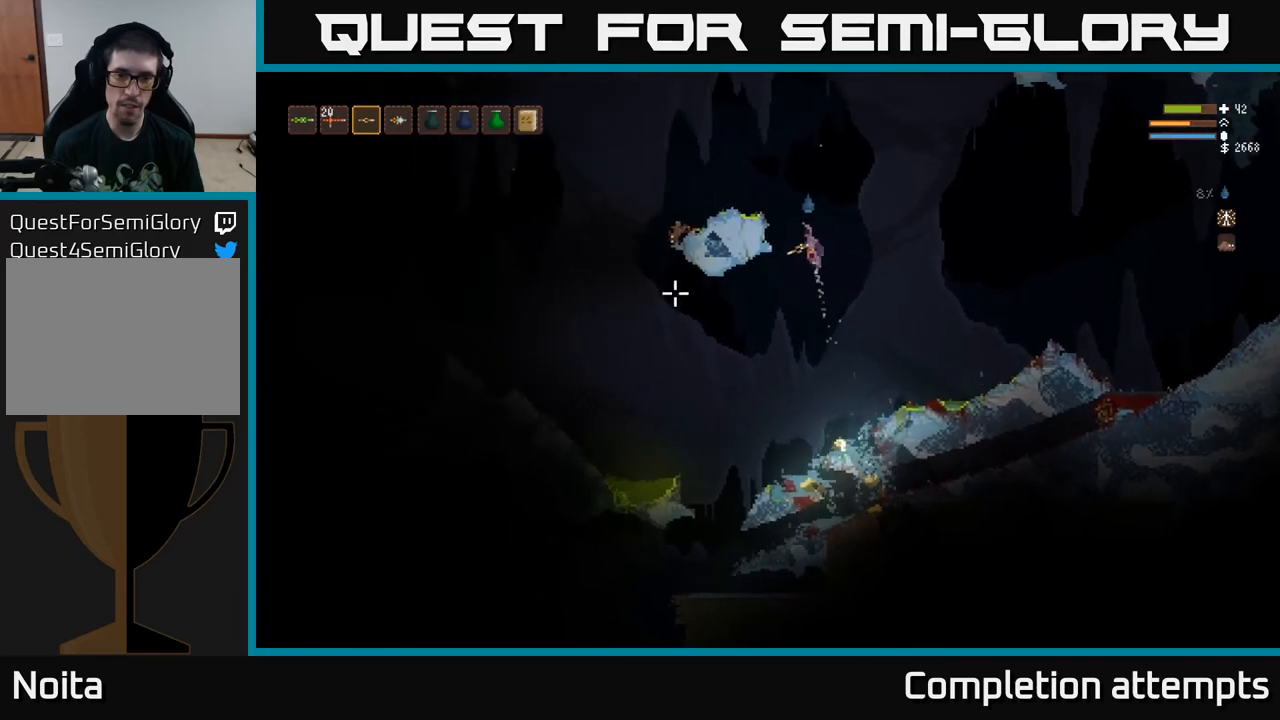
{"buttons": [], "left_stick": "left", "right_stick": "up-left", "events": [[367, "L2", "up"], [433, "right_stick", "up-left"]]}
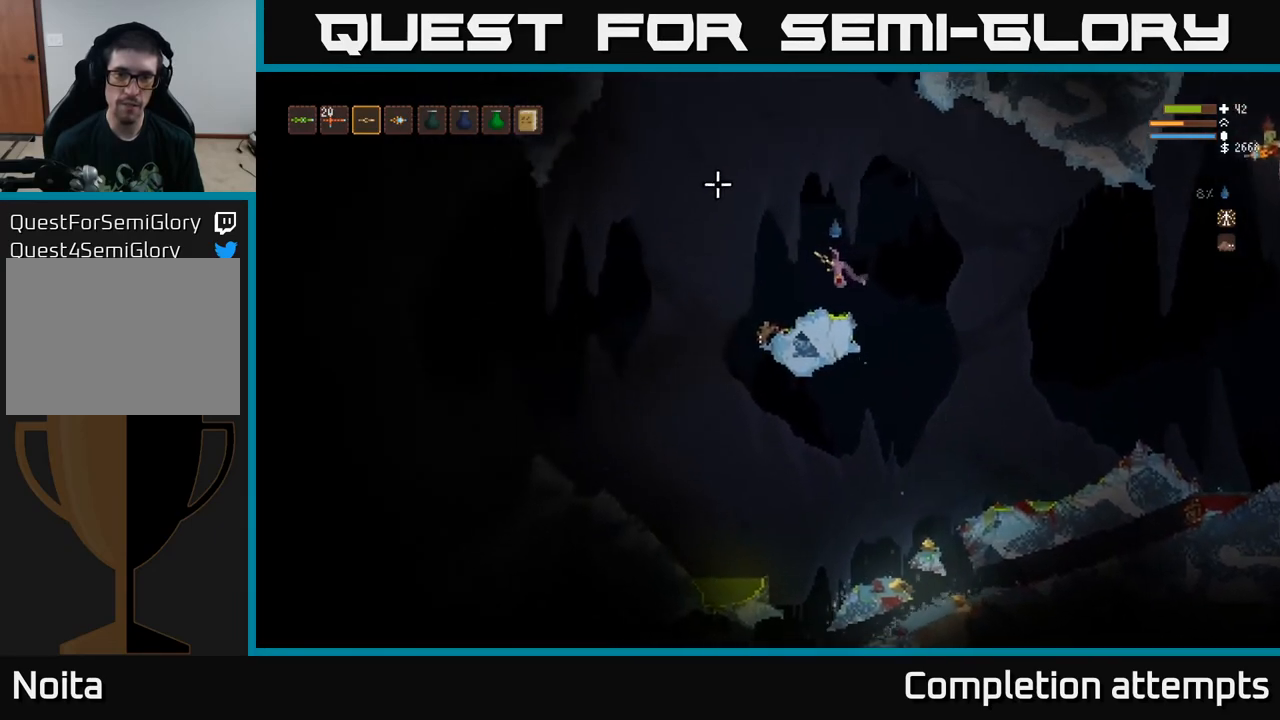
{"buttons": [], "left_stick": "center", "right_stick": "up", "events": [[117, "left_stick", "center"], [283, "right_stick", "up"]]}
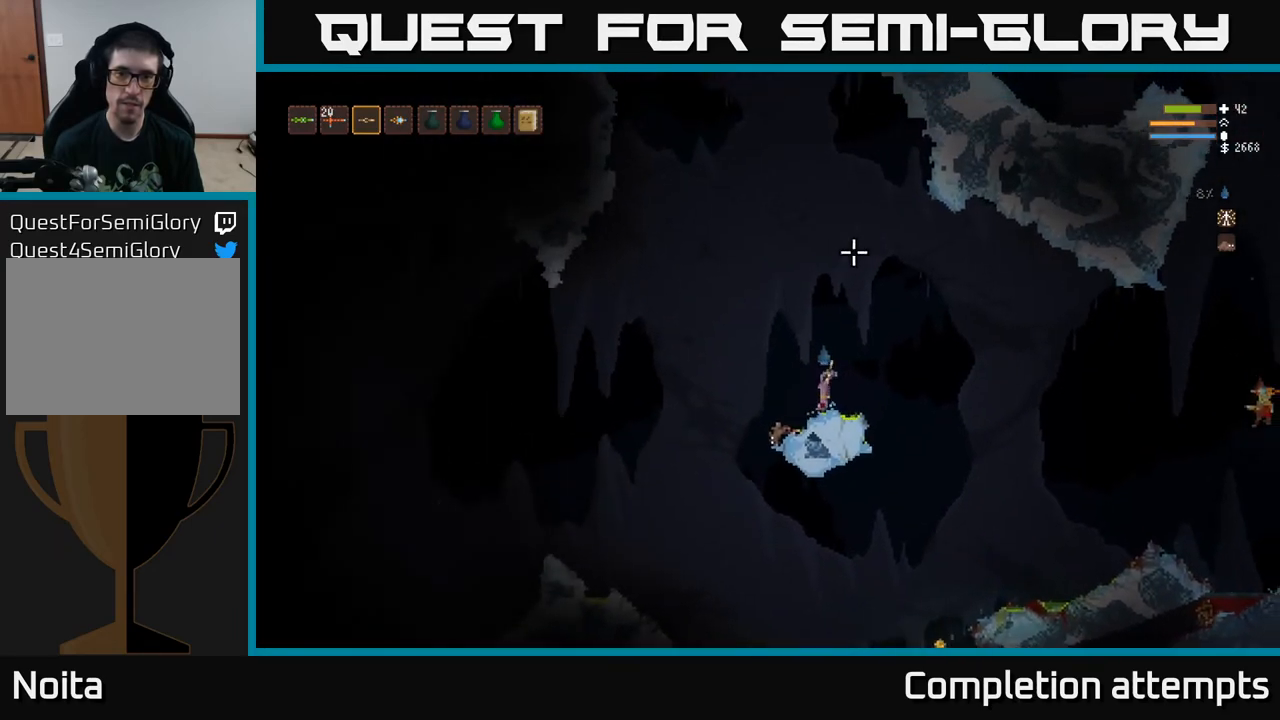
{"buttons": ["L2"], "left_stick": "right", "right_stick": "down-right", "events": [[17, "right_stick", "up-right"], [117, "right_stick", "right"], [283, "right_stick", "down-right"], [300, "left_stick", "right"], [500, "L2", "down"]]}
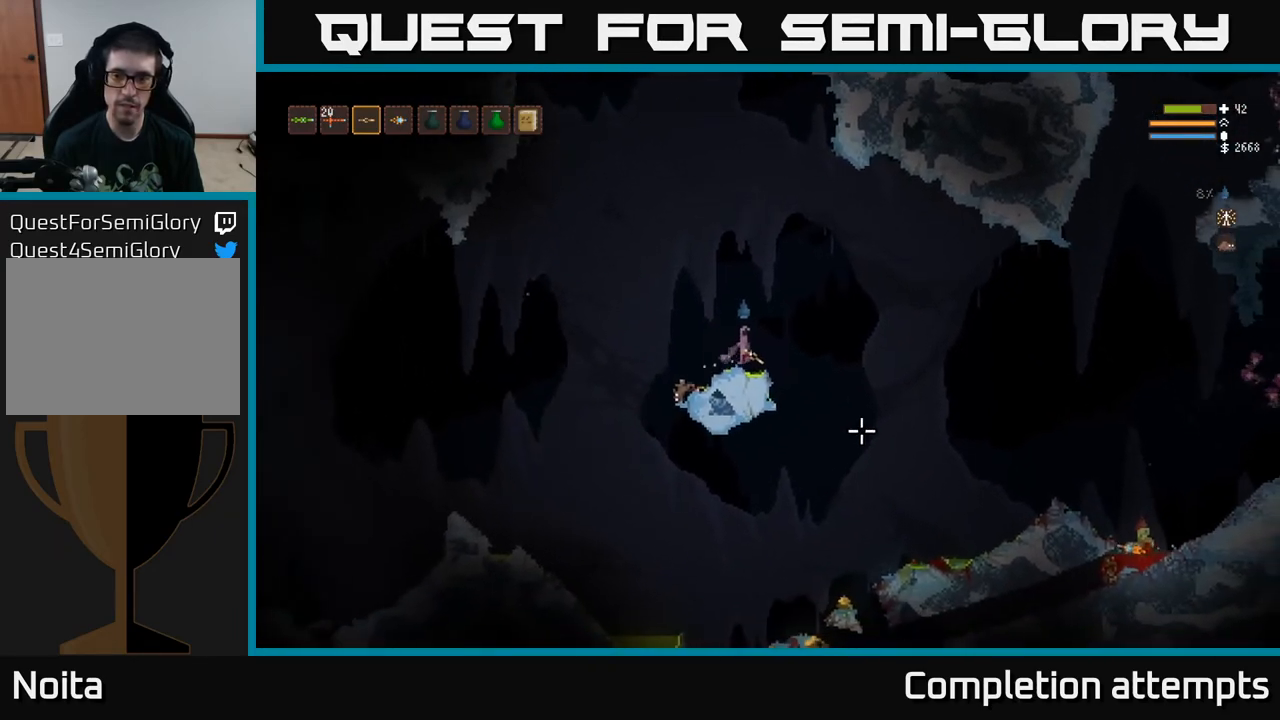
{"buttons": ["R2"], "left_stick": "right", "right_stick": "down-right", "events": [[433, "L2", "up"], [450, "R2", "down"]]}
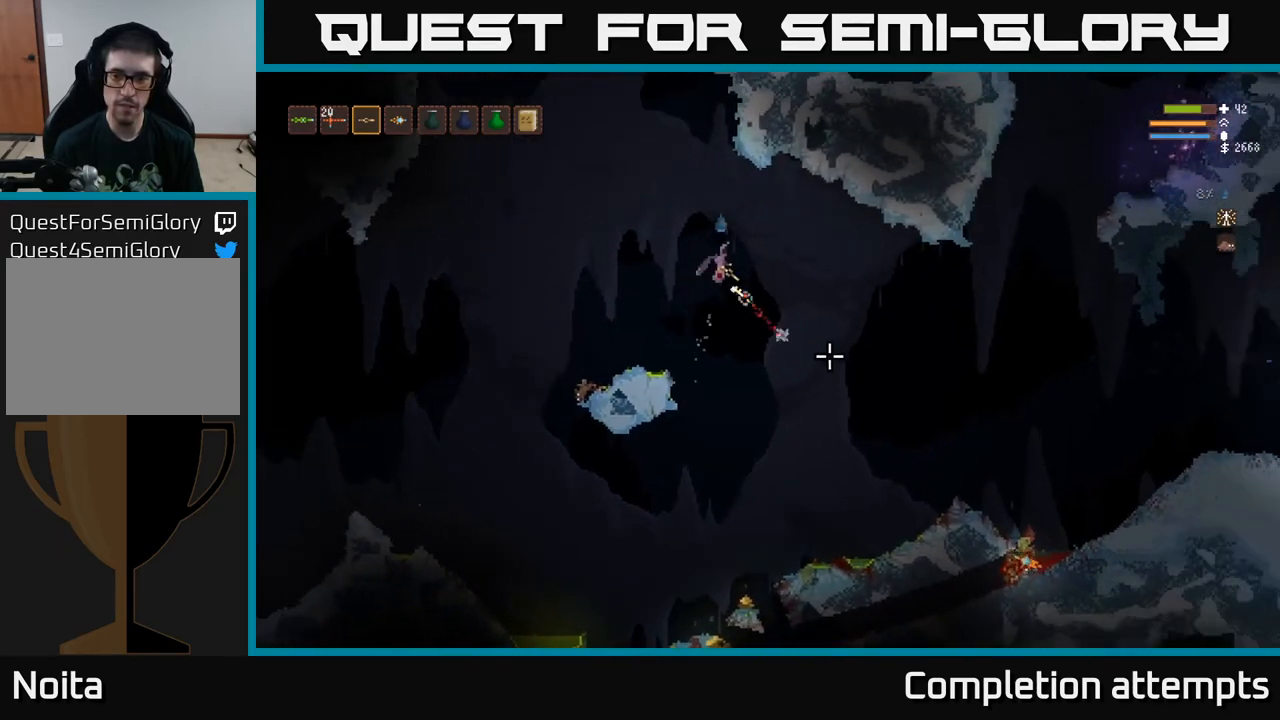
{"buttons": ["L2"], "left_stick": "left", "right_stick": "down-right", "events": [[50, "R2", "up"], [333, "left_stick", "left"], [350, "L2", "down"]]}
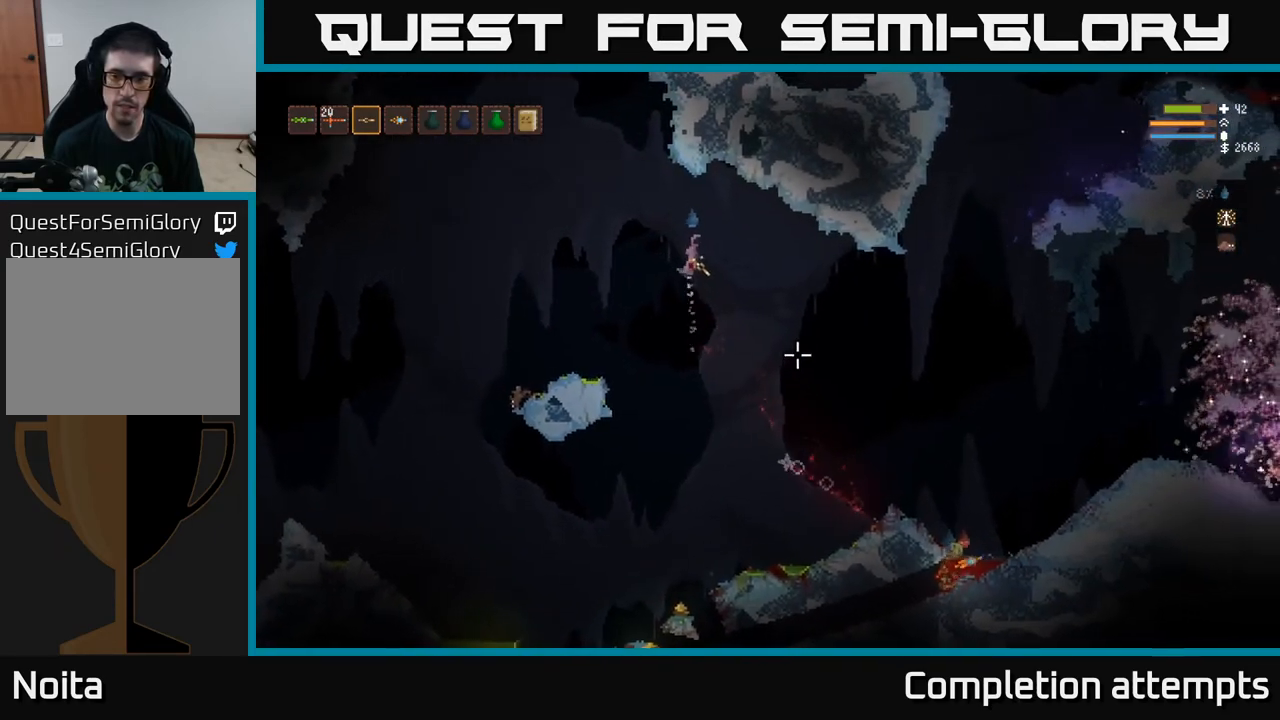
{"buttons": ["L2"], "left_stick": "left", "right_stick": "down-right", "events": [[33, "L2", "up"], [117, "R2", "down"], [217, "R2", "up"], [500, "L2", "down"]]}